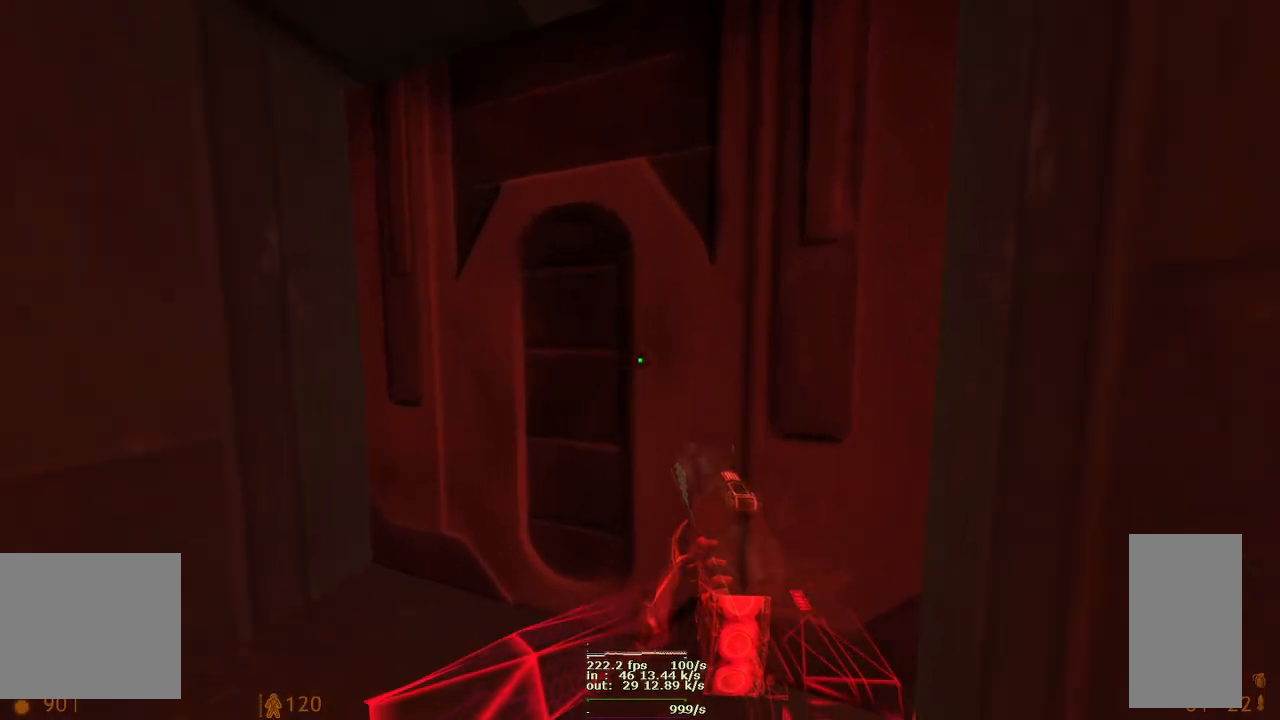
Gameplay with keyboard and mouse; each line is a JSON object with the keys and mouse buttons held at the frame after it. "events" lists presses ("down") and releases ("up") of "1", "2", "3", "4", "5", "a", "alt", "ctrl", "d", "e", "f", "g", "q", "r", "s", "space", "t", "w", "x", "z", "mouse_left", "mouse_wheel", "mouse_right", "mouse_mb4" and "mouse_mb5" between this image and that frame as [ms after this image, input, new state], when the widget could be followed in between. "mouse_left", "mouse_wheel", "mouse_right", "mouse_mb4", "mouse_mb5" = the "left", "wheel", "right", "mb4", "mb5" buttons of the "mouse" list. No other keys are recorded. "wheel" means that the mouse wheel is clicked or scrolled. Mouse movement is not recorded.
{"keys": ["w"], "mouse": ["left"], "events": [[483, "mouse_left", "down"], [500, "d", "up"]]}
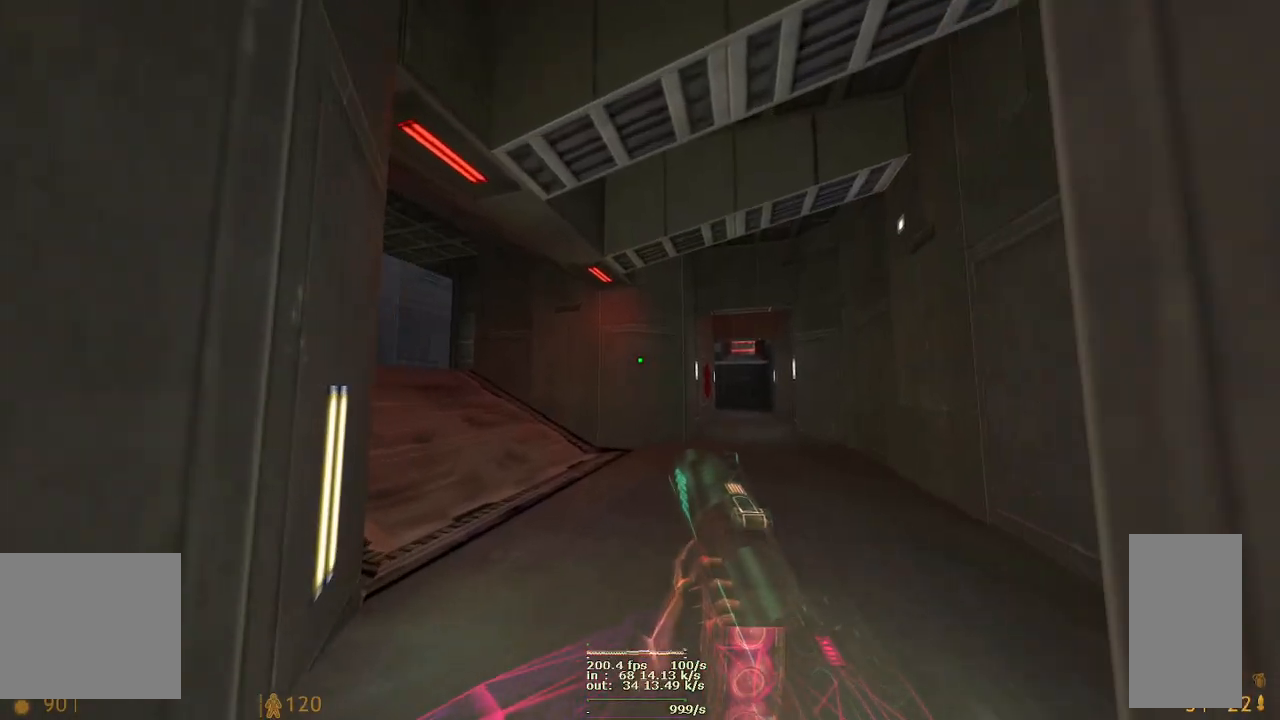
{"keys": ["a", "w"], "mouse": [], "events": [[183, "mouse_left", "up"], [233, "a", "down"]]}
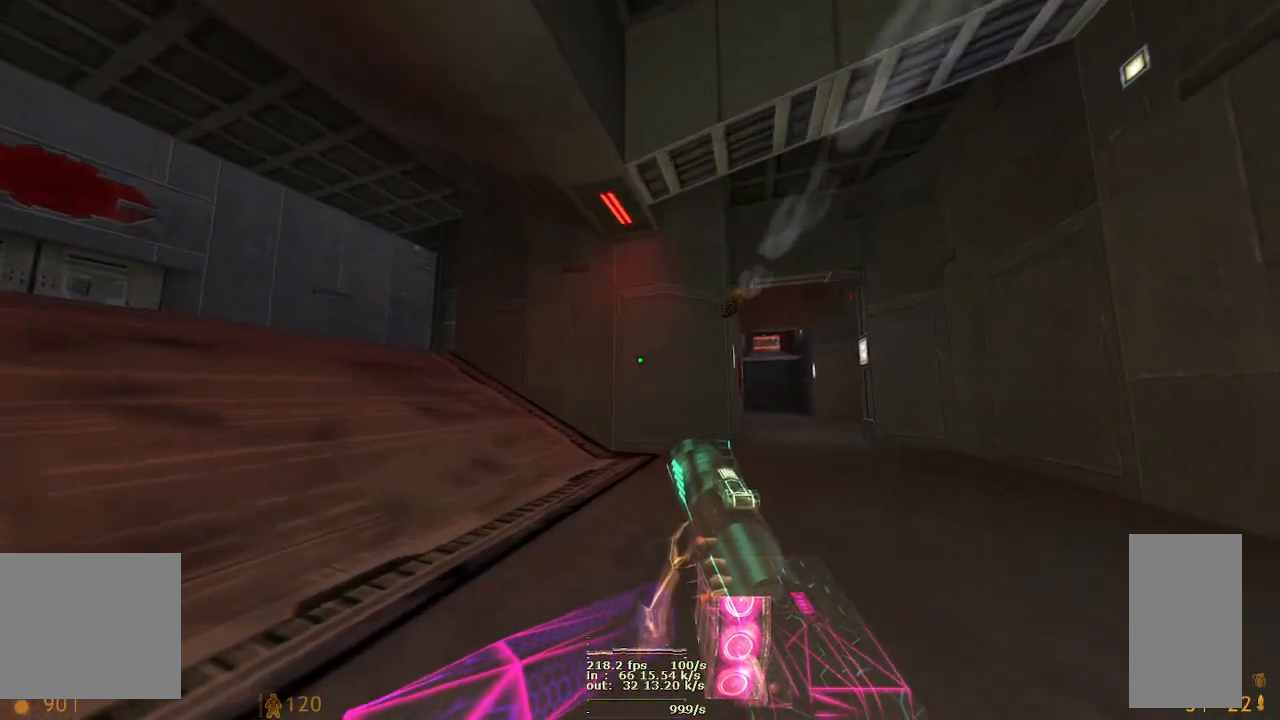
{"keys": ["a", "s"], "mouse": [], "events": [[17, "mouse_right", "down"], [183, "mouse_left", "down"], [283, "mouse_right", "up"], [383, "mouse_left", "up"], [383, "s", "down"], [383, "w", "up"]]}
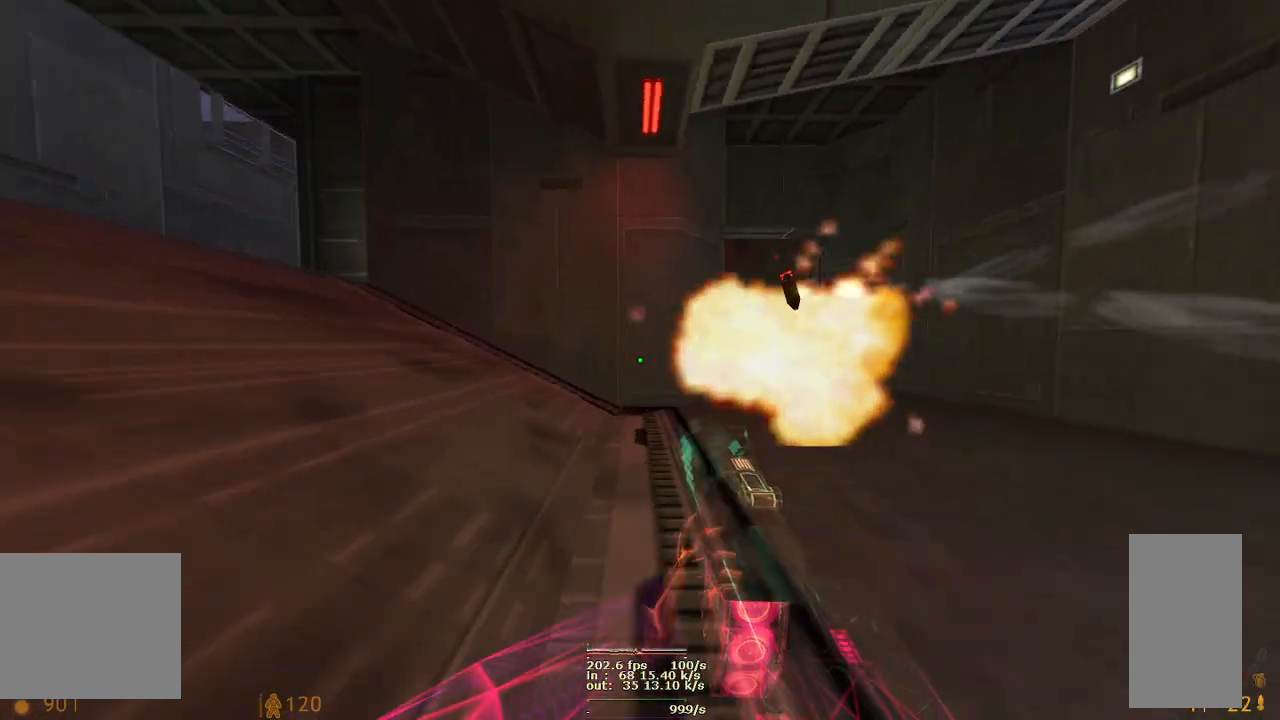
{"keys": ["a", "s"], "mouse": [], "events": [[183, "mouse_right", "down"], [350, "mouse_left", "down"], [450, "mouse_right", "up"], [483, "mouse_left", "up"]]}
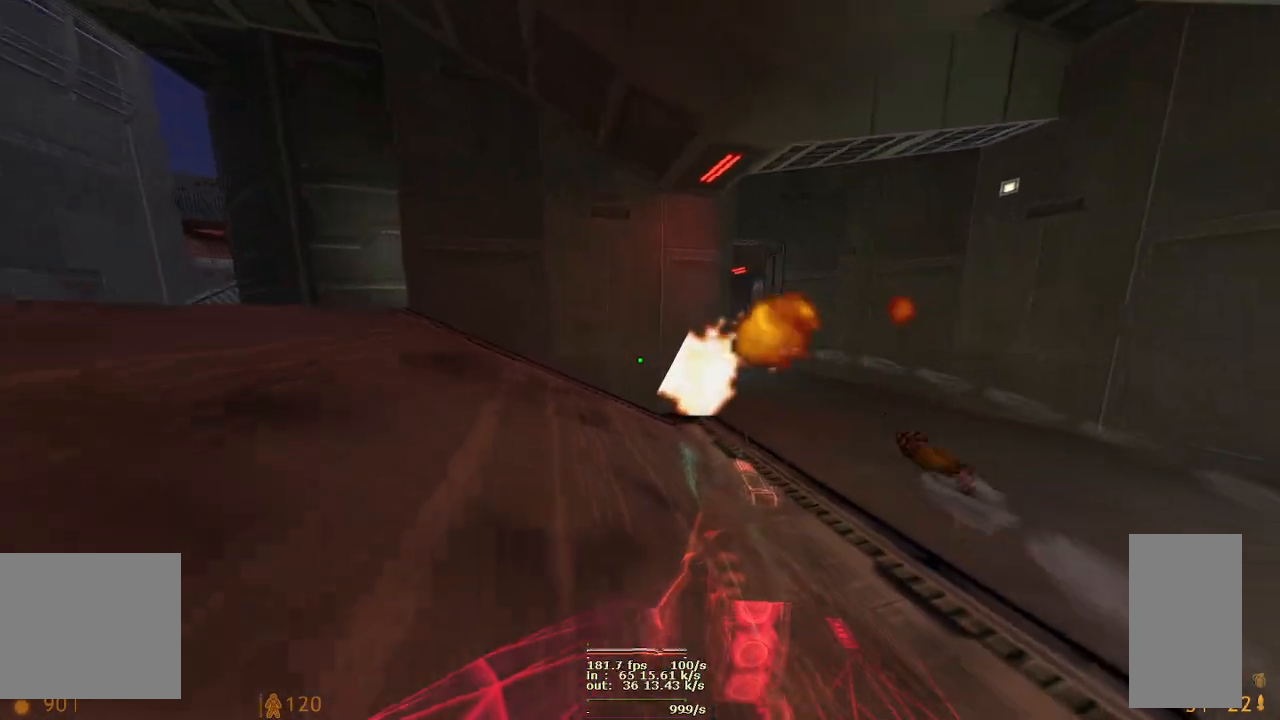
{"keys": ["a", "s"], "mouse": ["left", "right"], "events": [[350, "mouse_right", "down"], [500, "mouse_left", "down"]]}
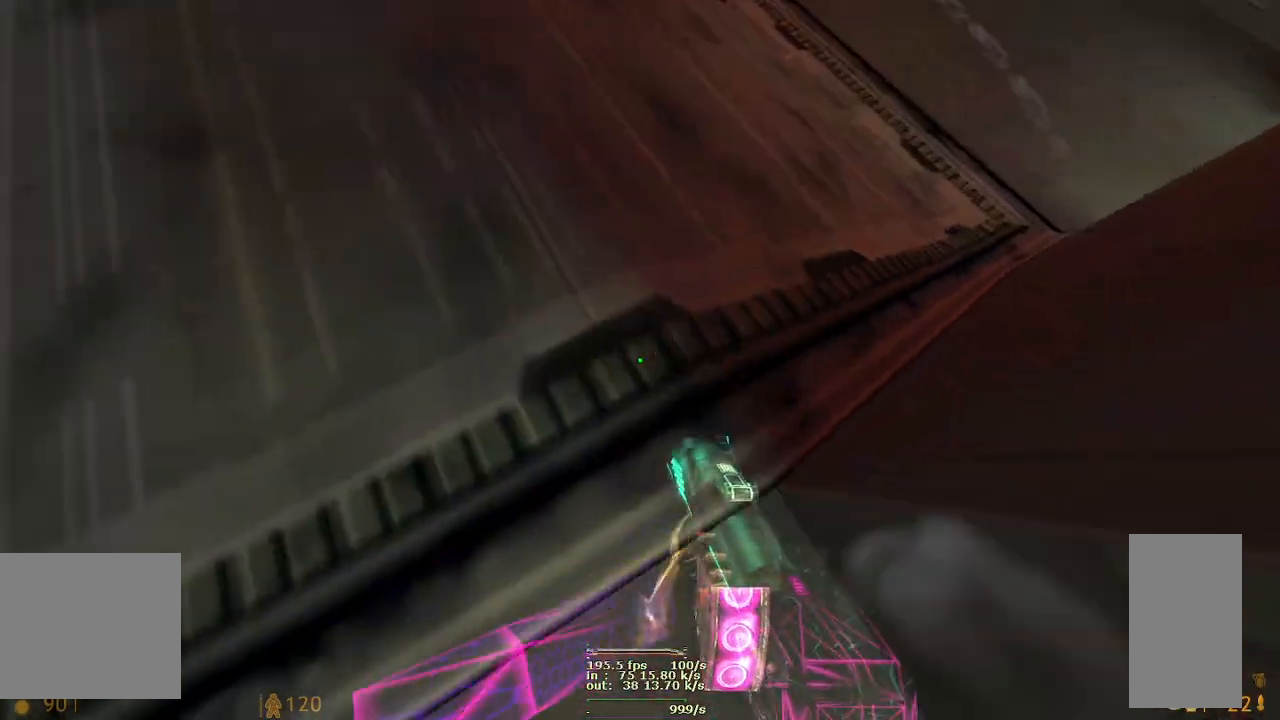
{"keys": ["a", "s"], "mouse": [], "events": [[117, "mouse_right", "up"], [183, "mouse_left", "up"]]}
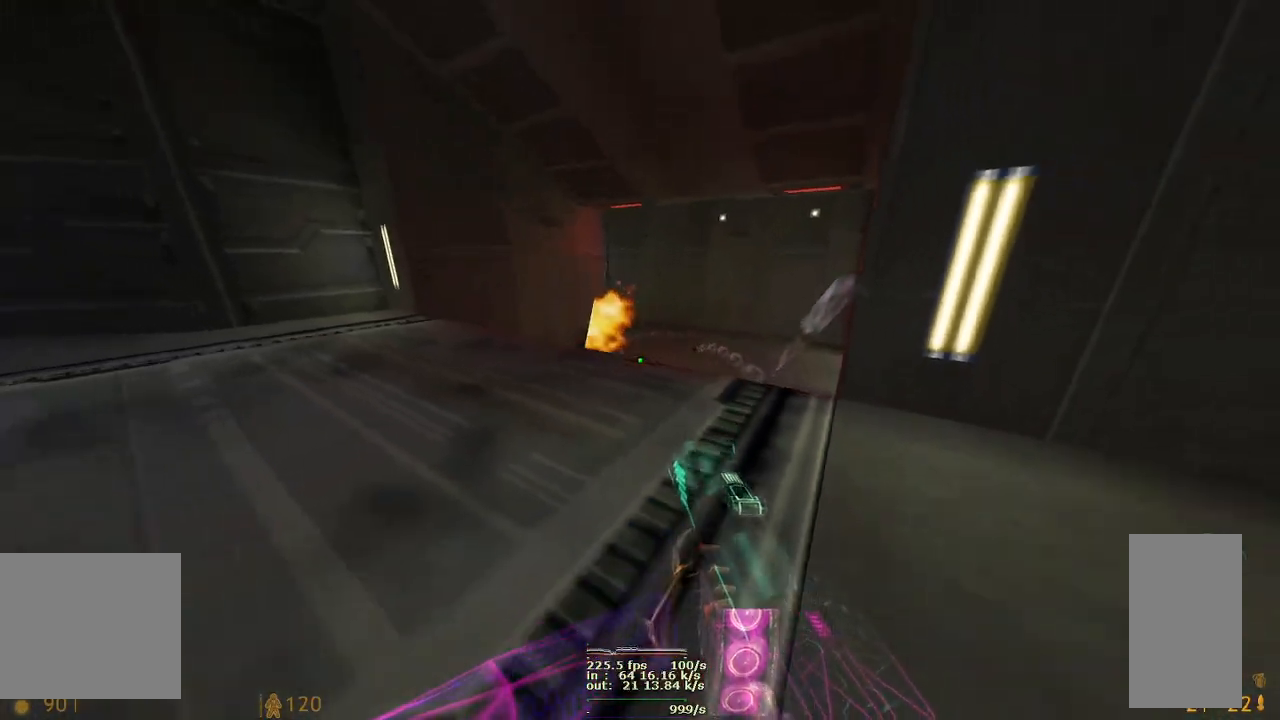
{"keys": ["a", "d", "w"], "mouse": [], "events": [[17, "mouse_right", "down"], [50, "a", "up"], [100, "w", "down"], [250, "mouse_right", "up"], [267, "s", "up"], [317, "a", "down"], [400, "d", "down"]]}
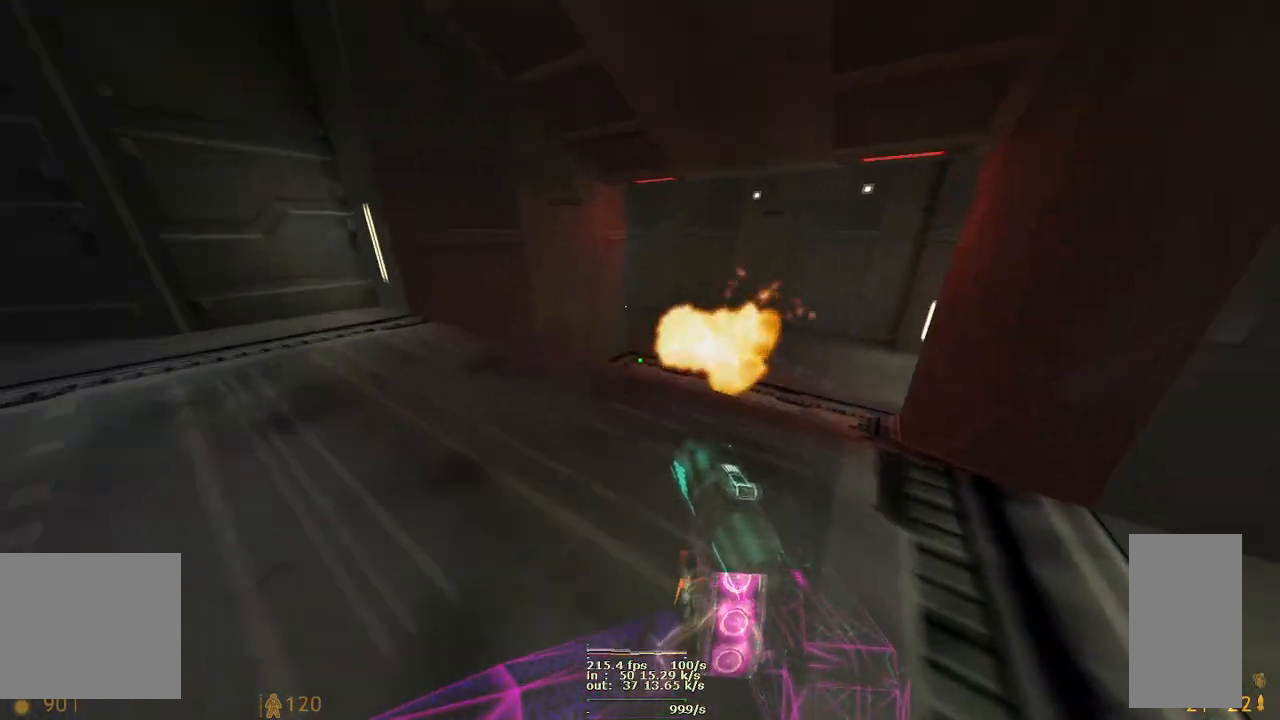
{"keys": ["a", "d"], "mouse": [], "events": [[500, "w", "up"]]}
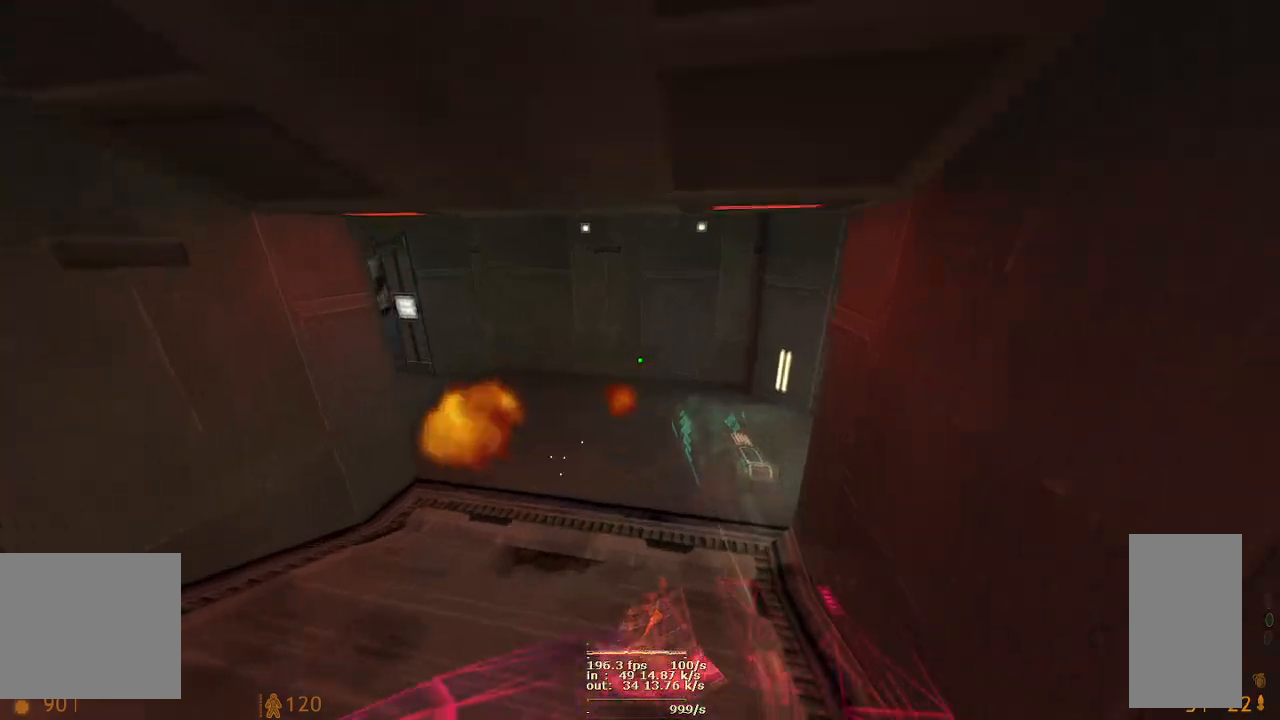
{"keys": ["d"], "mouse": [], "events": [[17, "a", "up"]]}
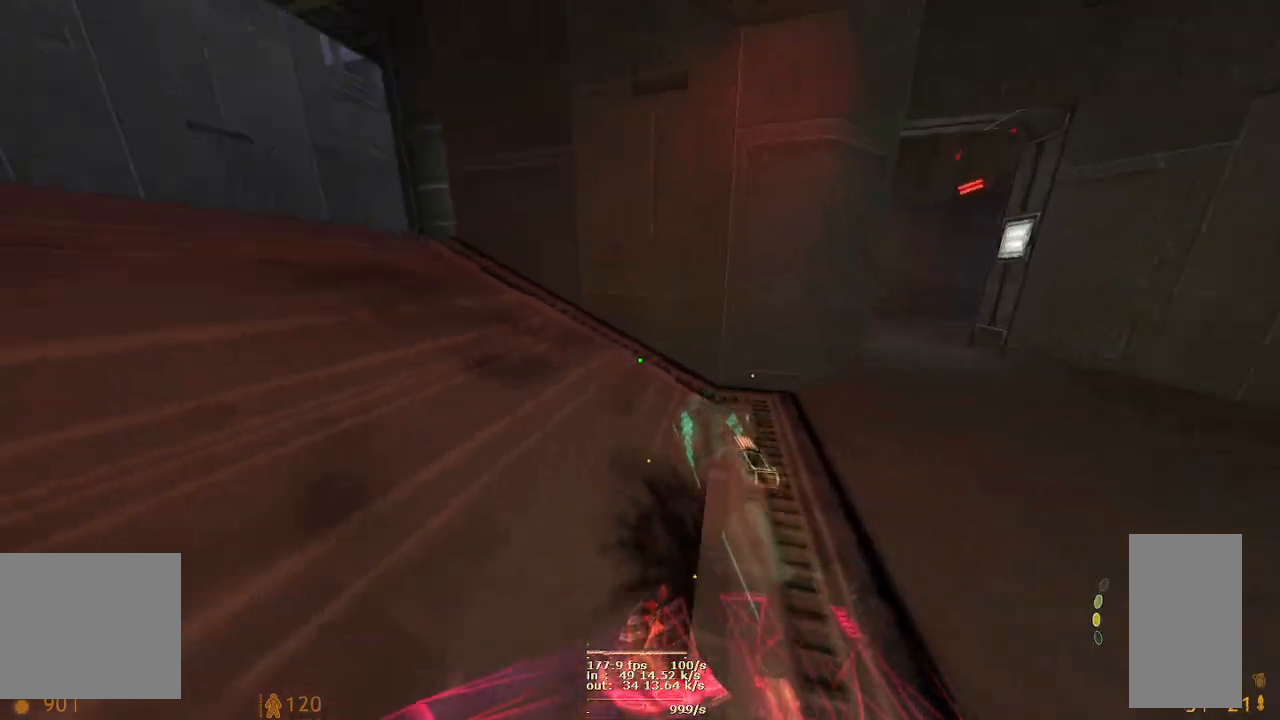
{"keys": ["s"], "mouse": [], "events": [[33, "s", "down"], [317, "d", "up"]]}
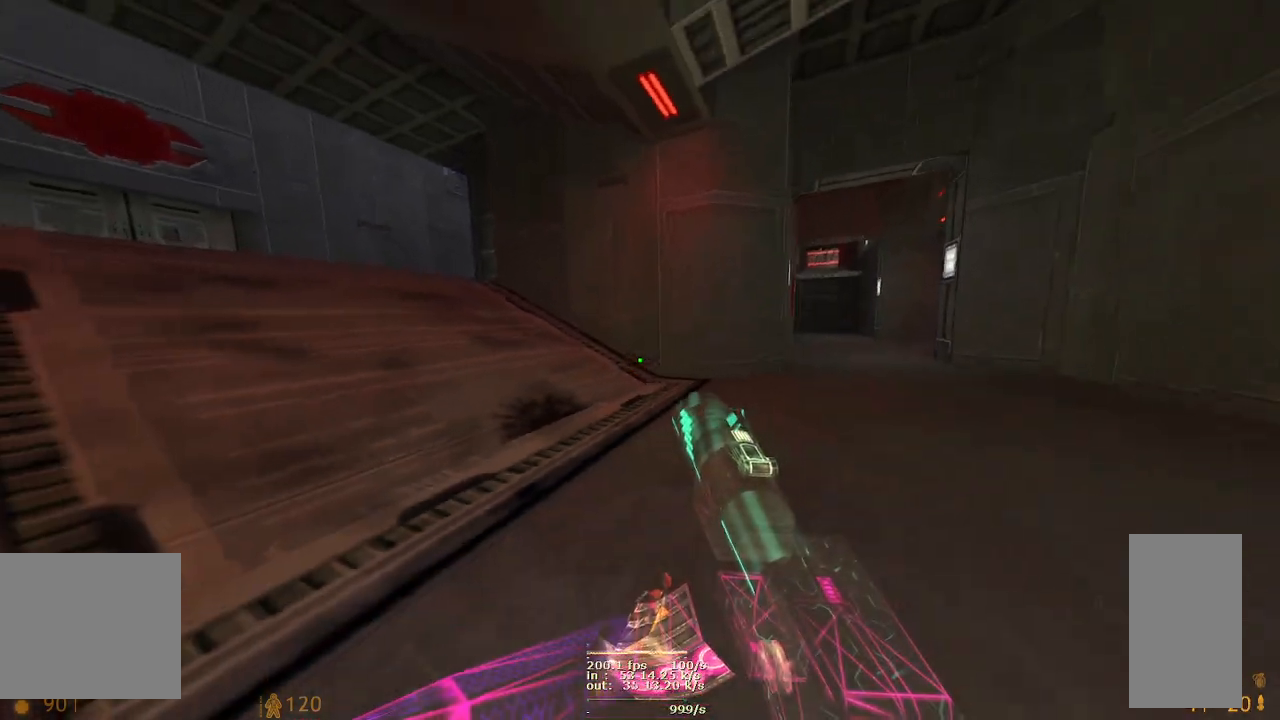
{"keys": ["a", "s"], "mouse": [], "events": [[283, "a", "down"]]}
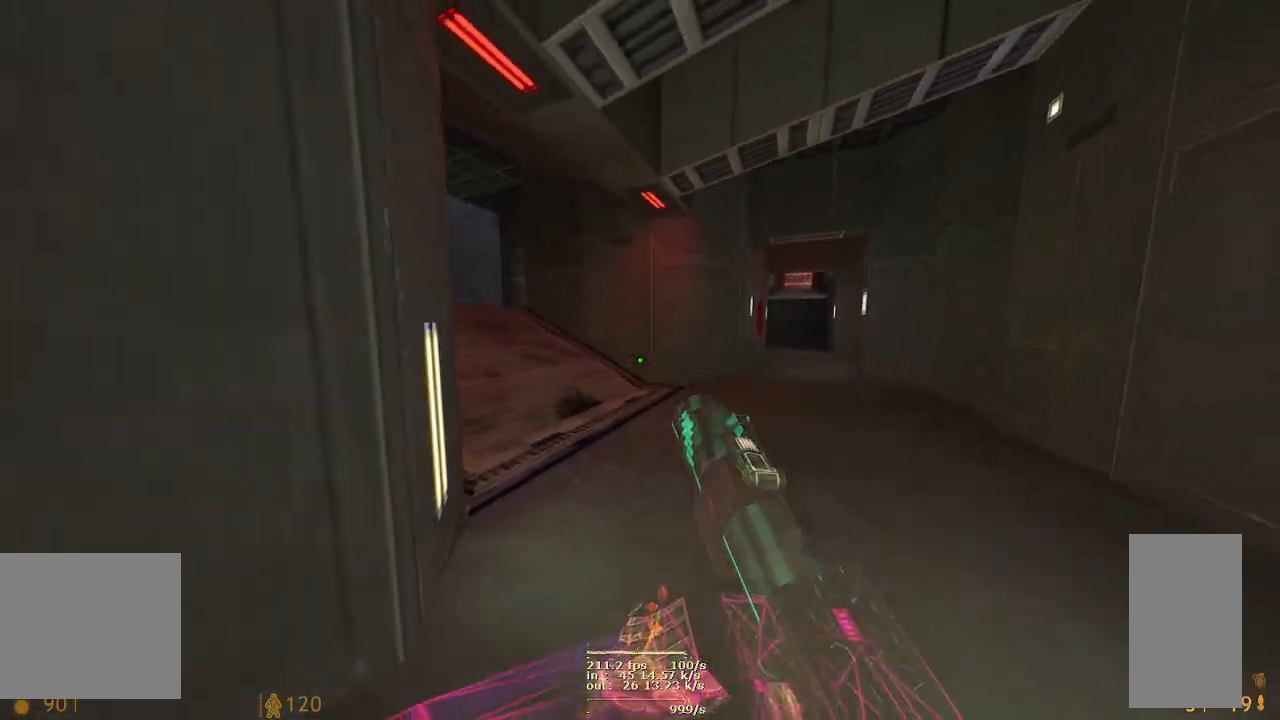
{"keys": ["s"], "mouse": [], "events": [[233, "a", "up"]]}
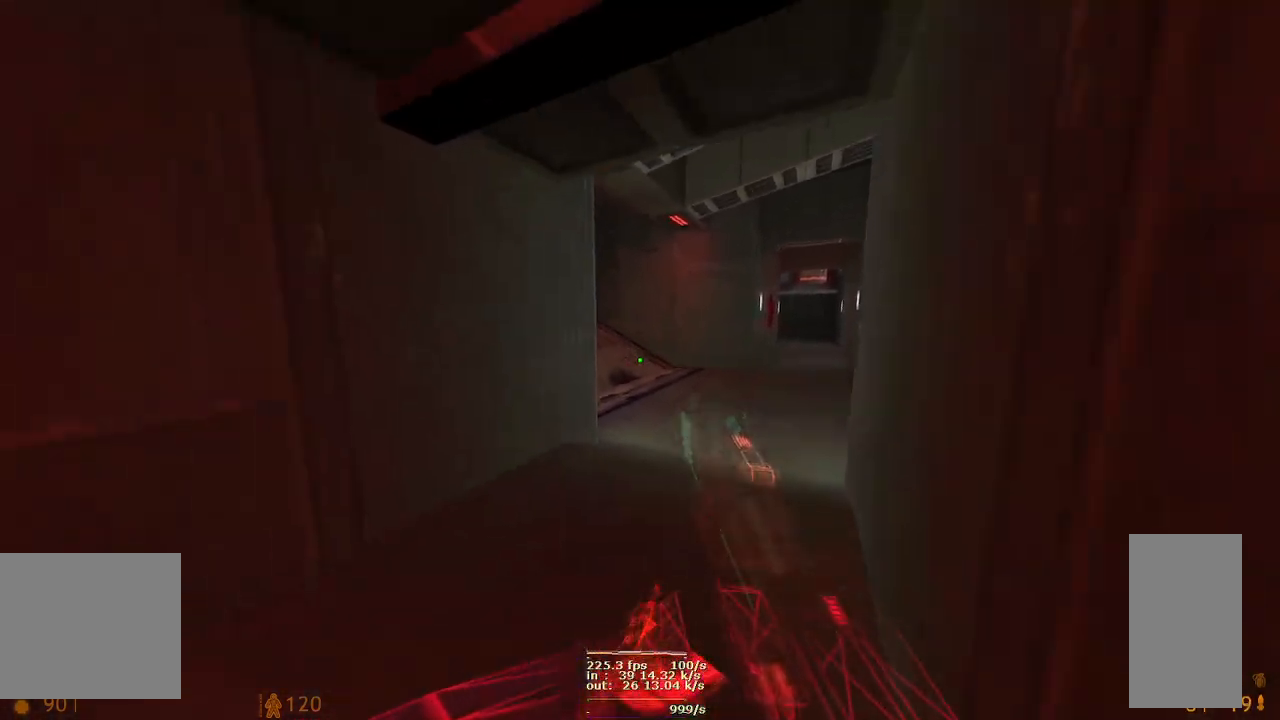
{"keys": ["s"], "mouse": [], "events": []}
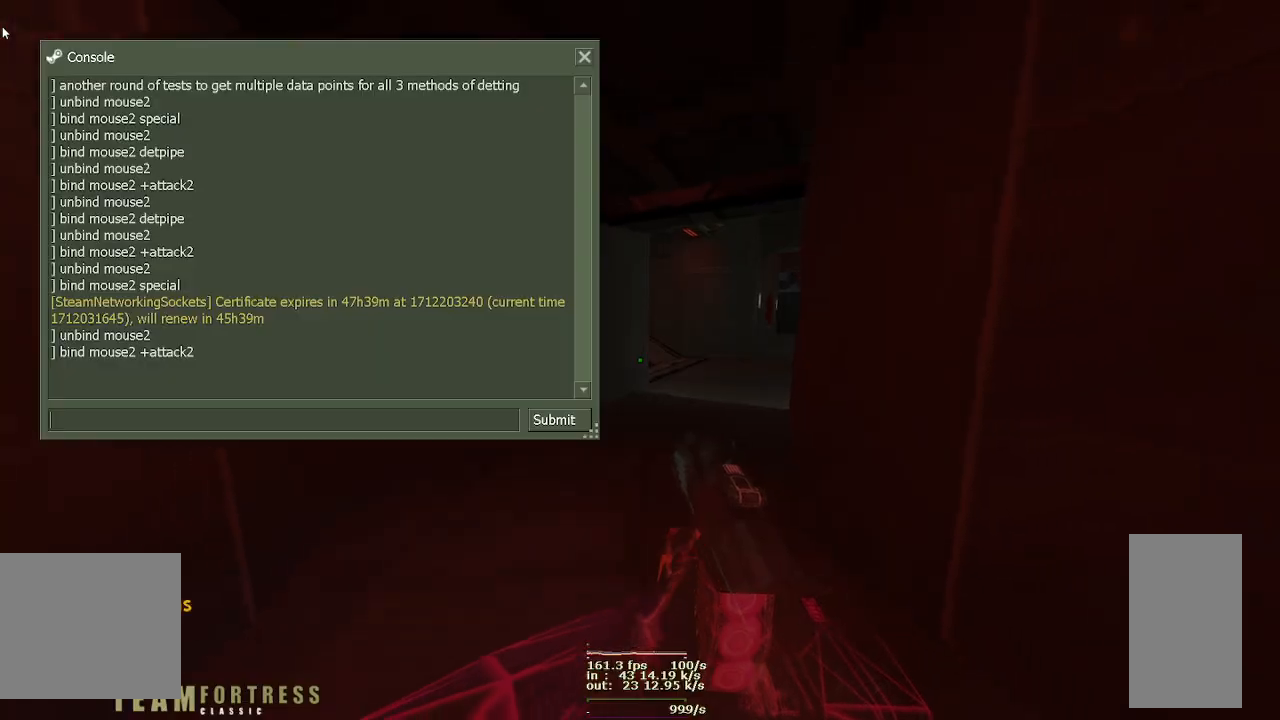
{"keys": ["ctrl"], "mouse": [], "events": [[50, "s", "up"], [217, "ctrl", "down"]]}
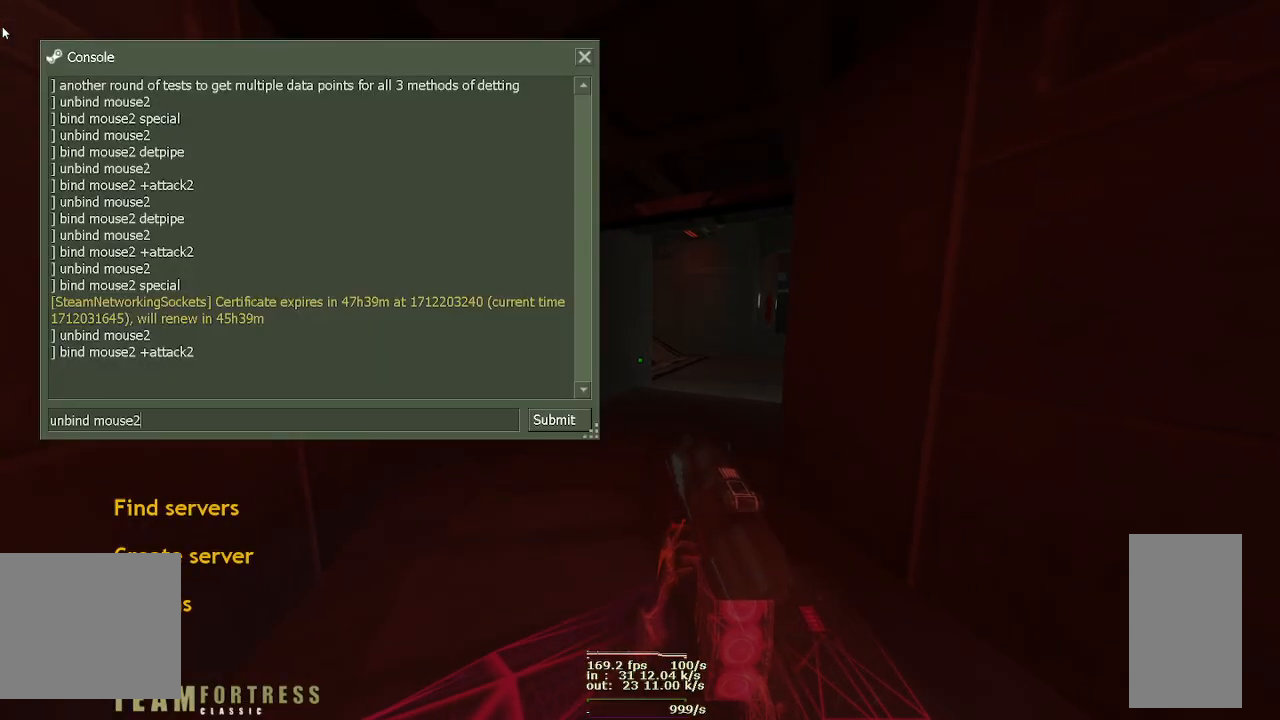
{"keys": ["d"], "mouse": [], "events": [[317, "ctrl", "up"], [400, "d", "down"]]}
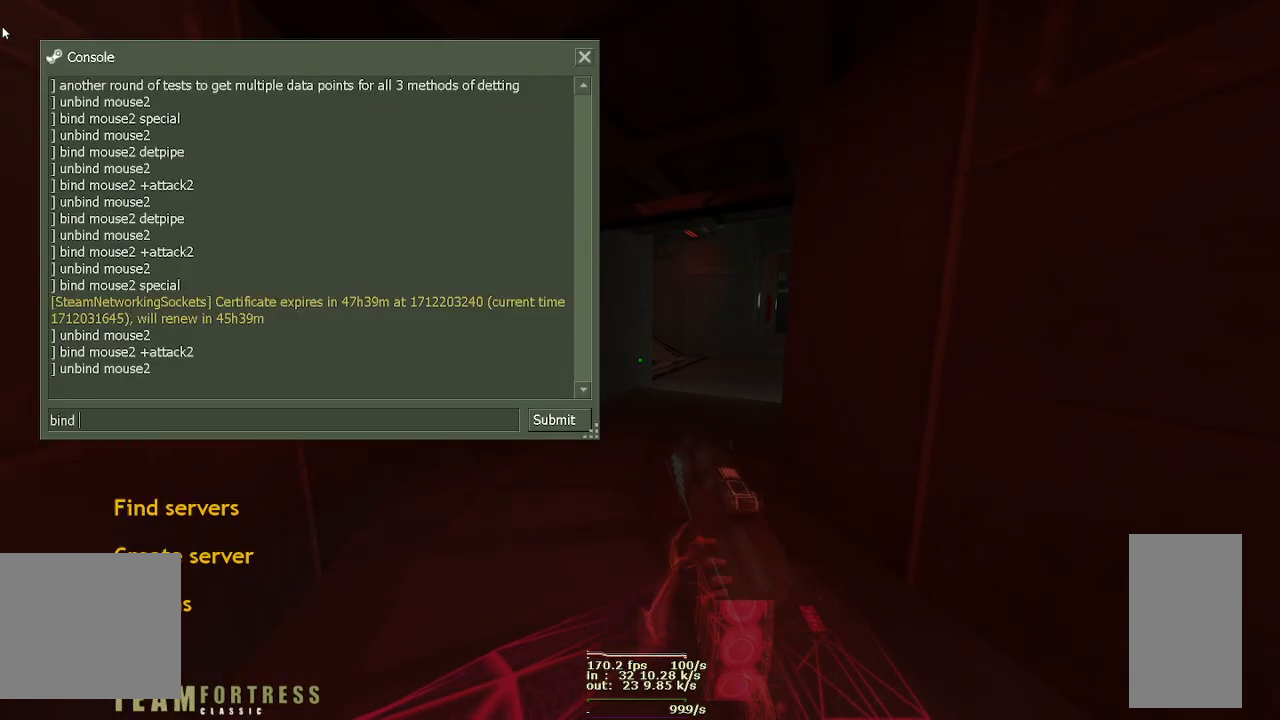
{"keys": ["e", "s"], "mouse": [], "events": [[17, "space", "down"], [317, "d", "up"], [350, "space", "up"], [400, "s", "down"], [433, "e", "down"]]}
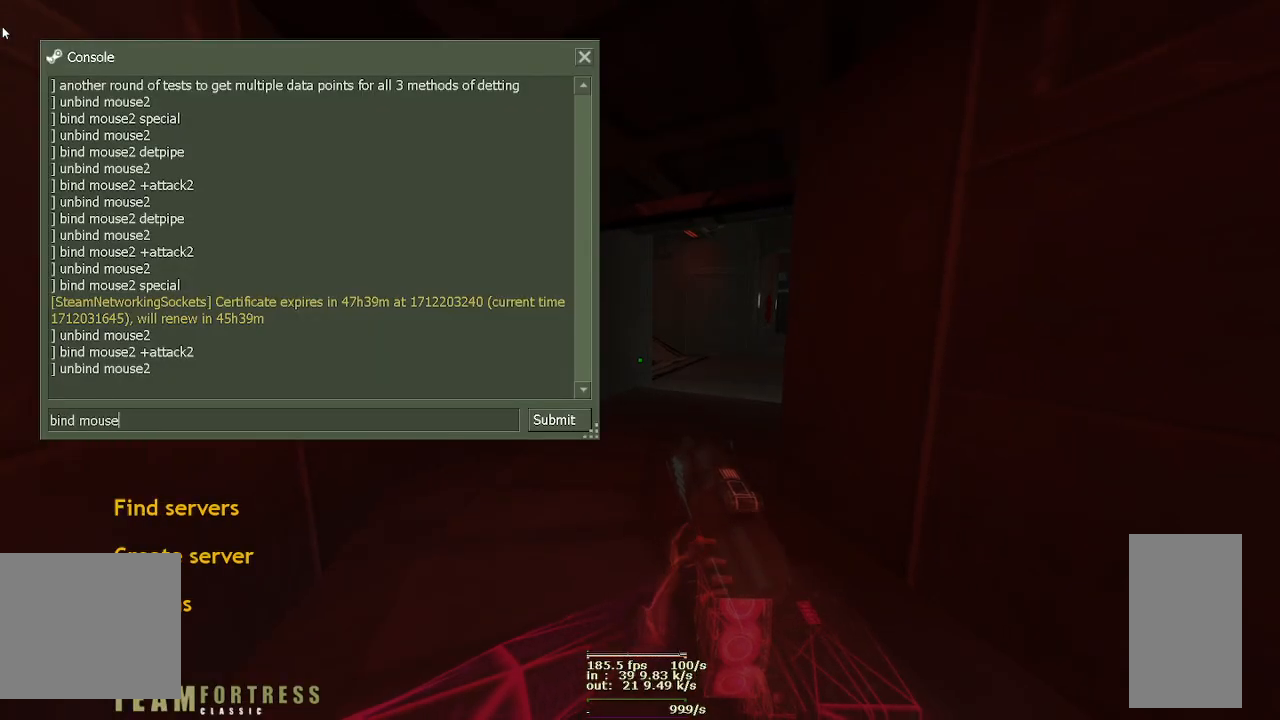
{"keys": ["2"], "mouse": [], "events": [[183, "2", "down"], [317, "s", "up"], [367, "e", "up"]]}
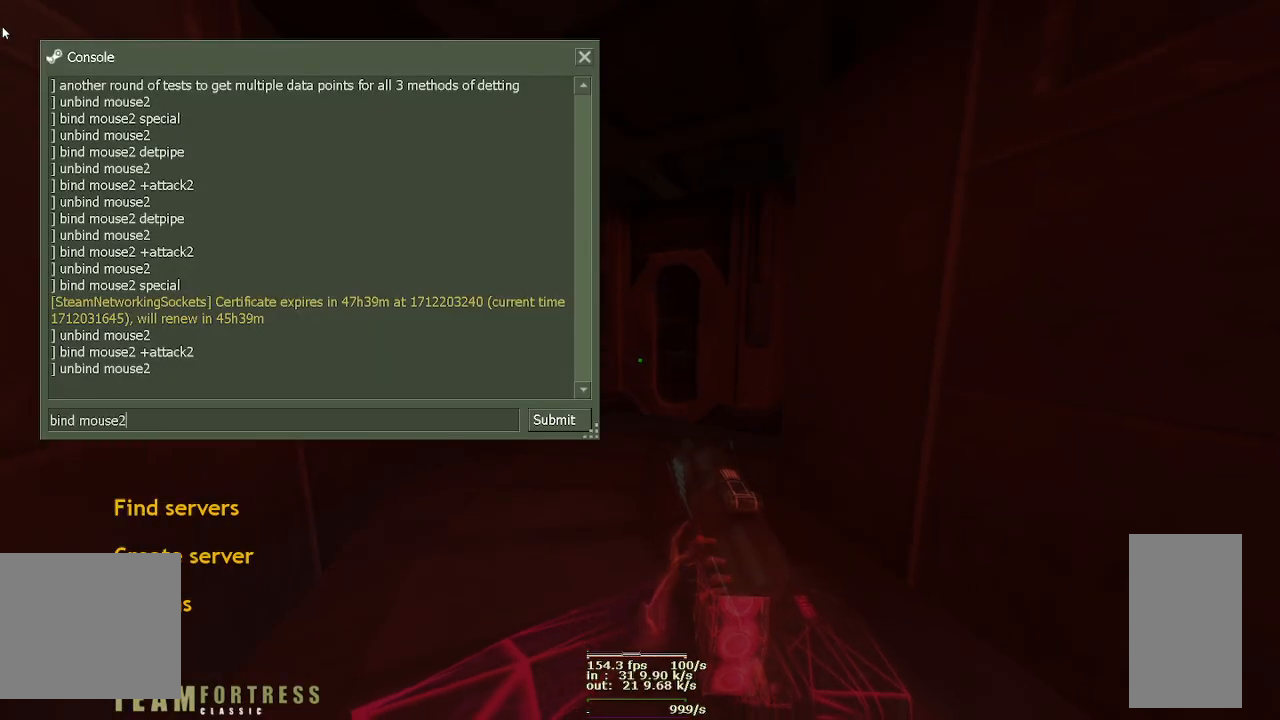
{"keys": [], "mouse": [], "events": [[117, "2", "up"]]}
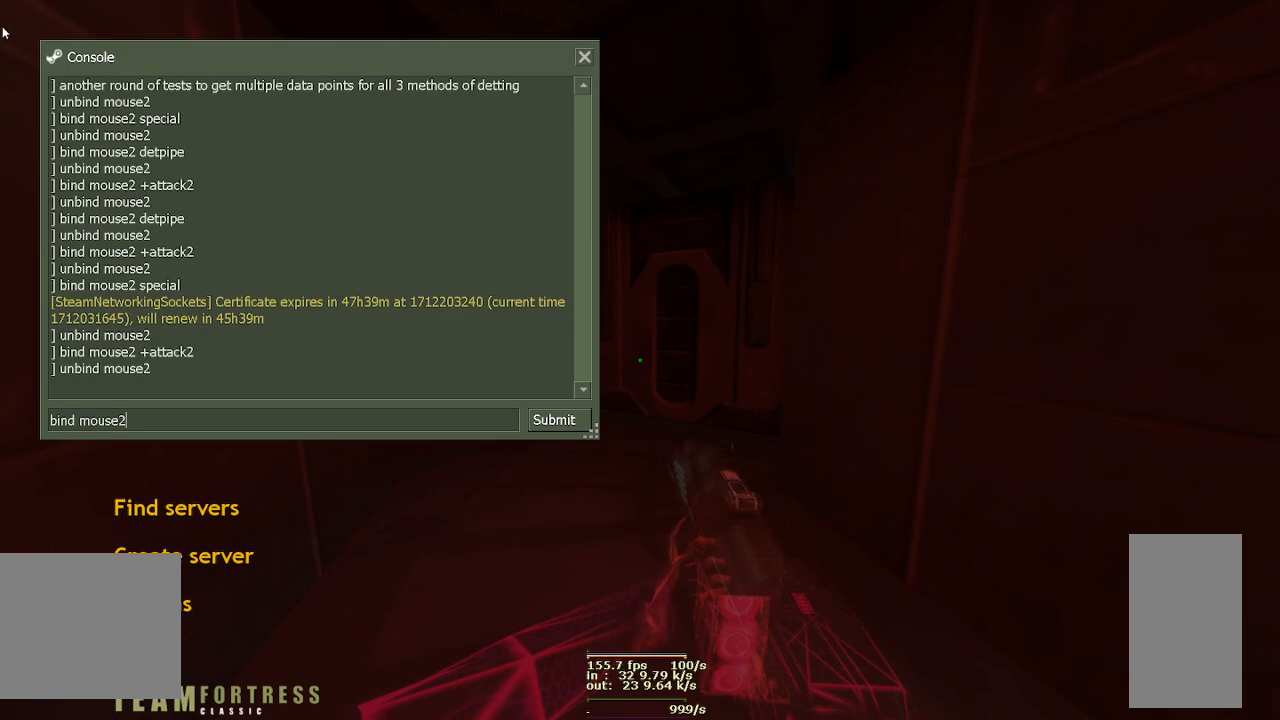
{"keys": [], "mouse": [], "events": []}
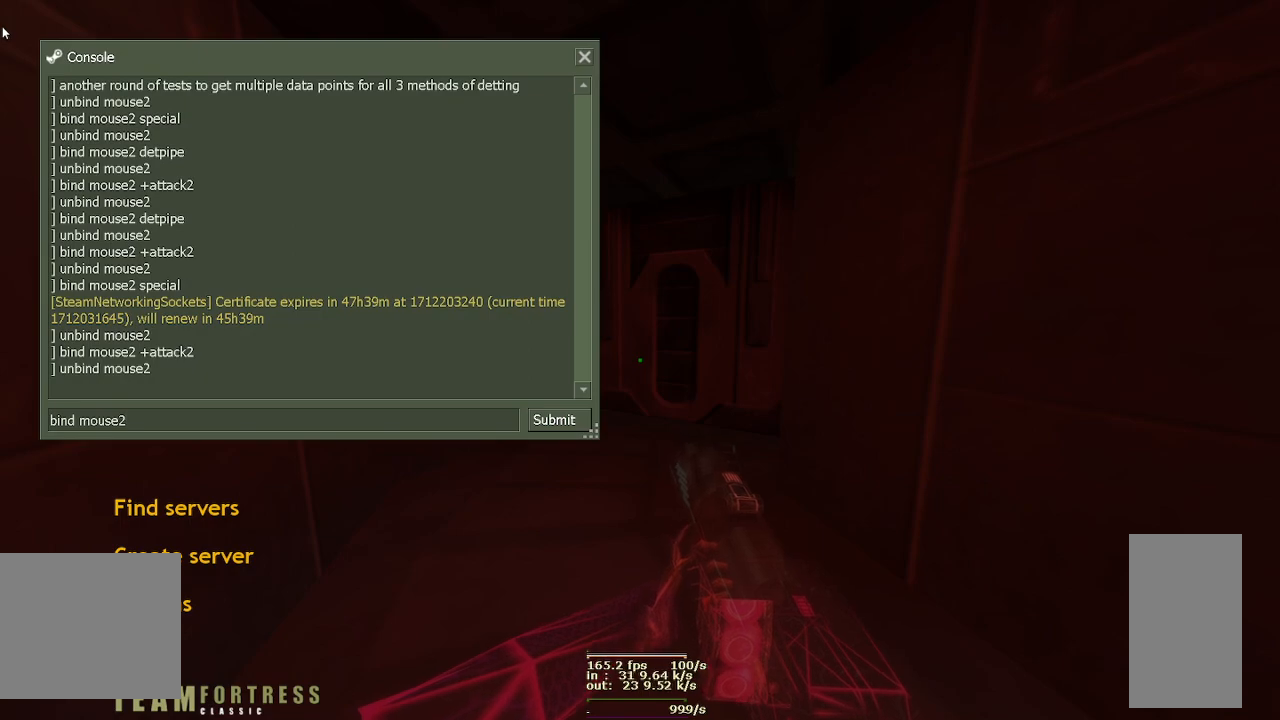
{"keys": ["space"], "mouse": [], "events": [[233, "space", "down"]]}
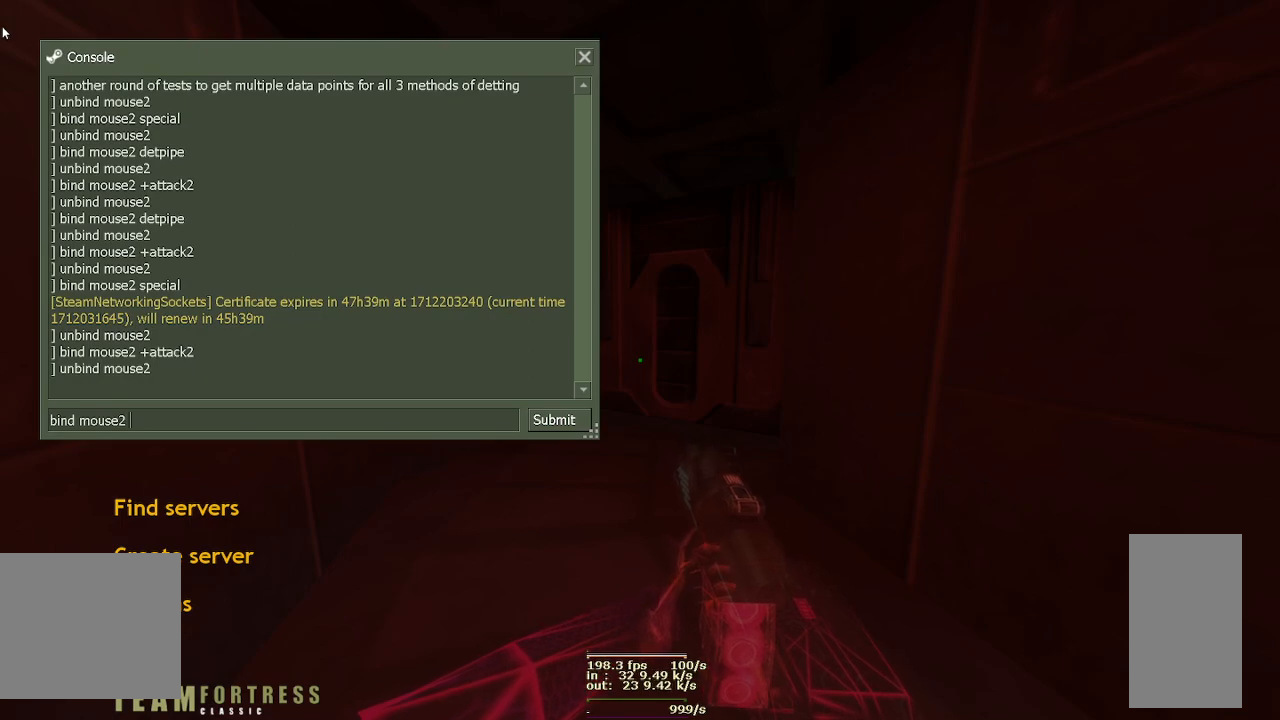
{"keys": [], "mouse": [], "events": [[117, "space", "up"]]}
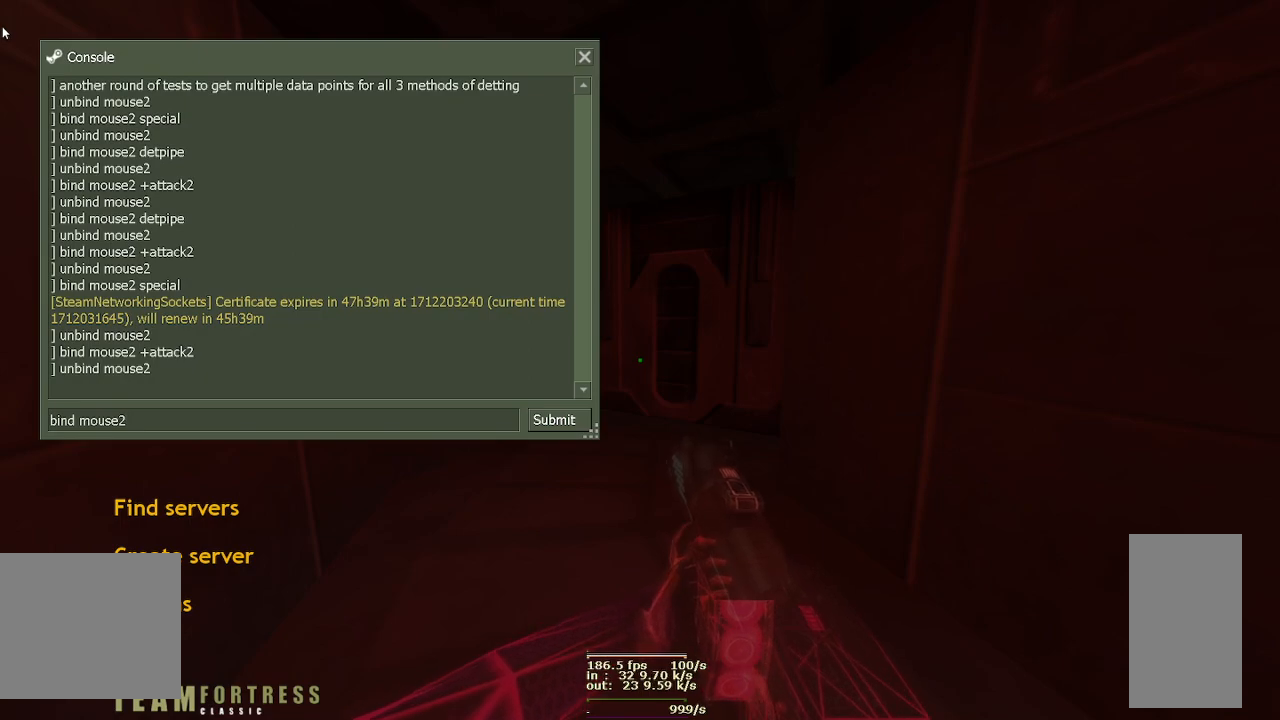
{"keys": [], "mouse": [], "events": []}
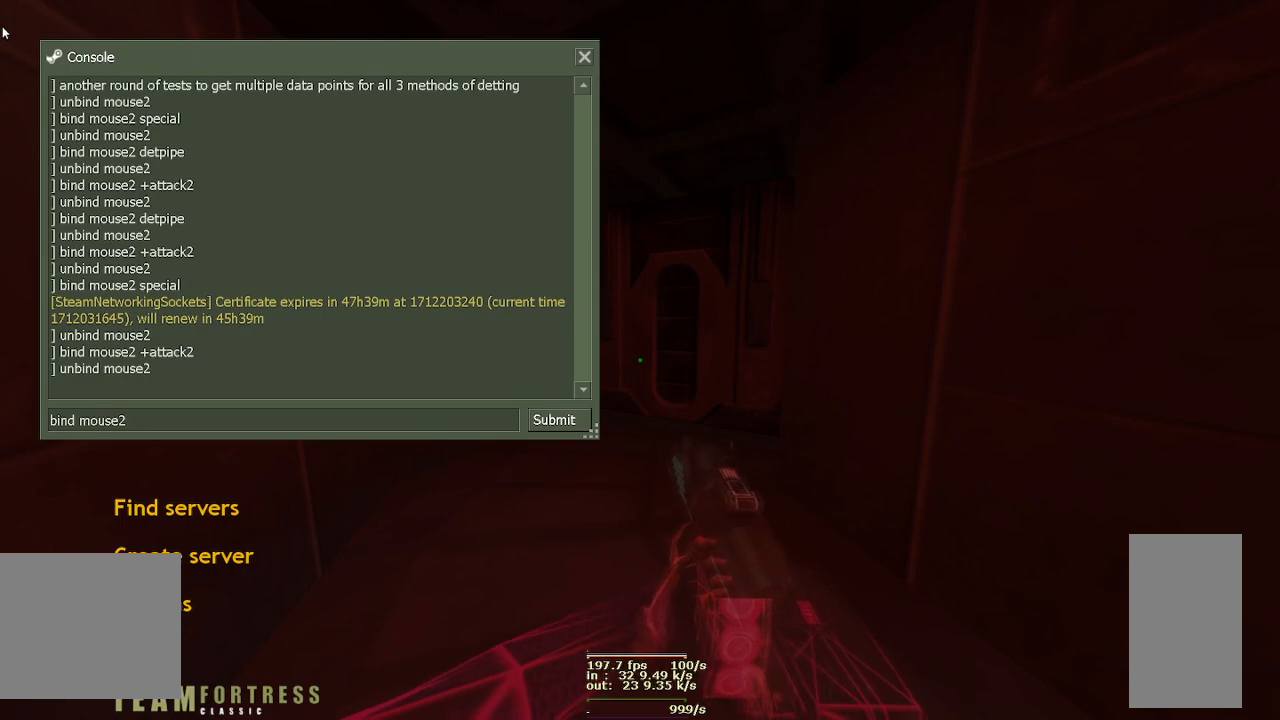
{"keys": ["e", "s"], "mouse": [], "events": [[267, "s", "down"], [467, "e", "down"]]}
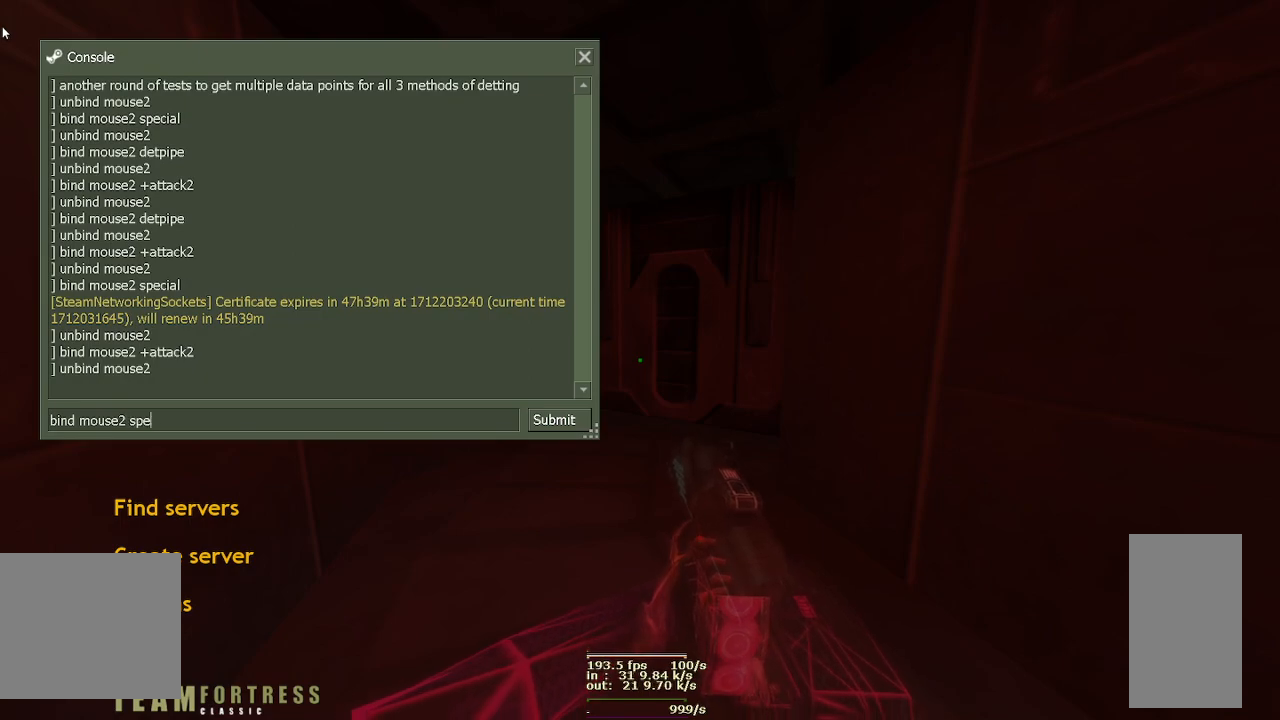
{"keys": ["a"], "mouse": [], "events": [[133, "s", "up"], [233, "a", "down"], [333, "e", "up"]]}
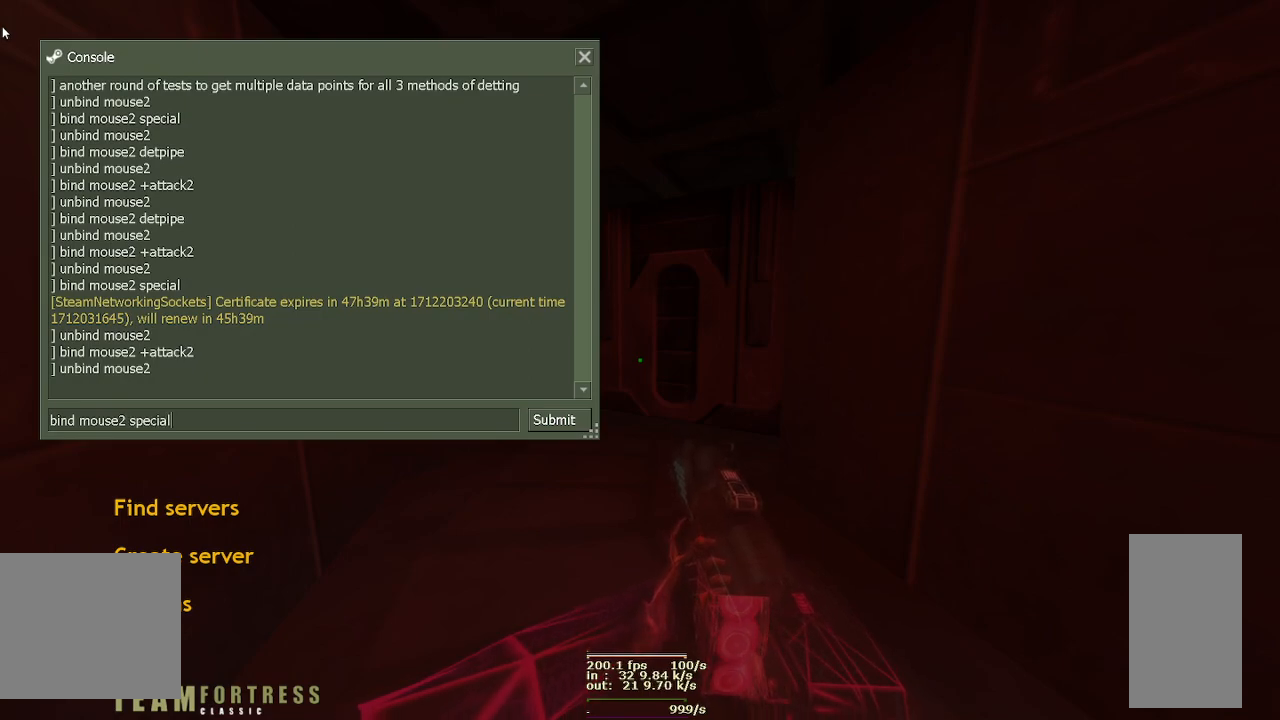
{"keys": [], "mouse": [], "events": [[217, "a", "up"]]}
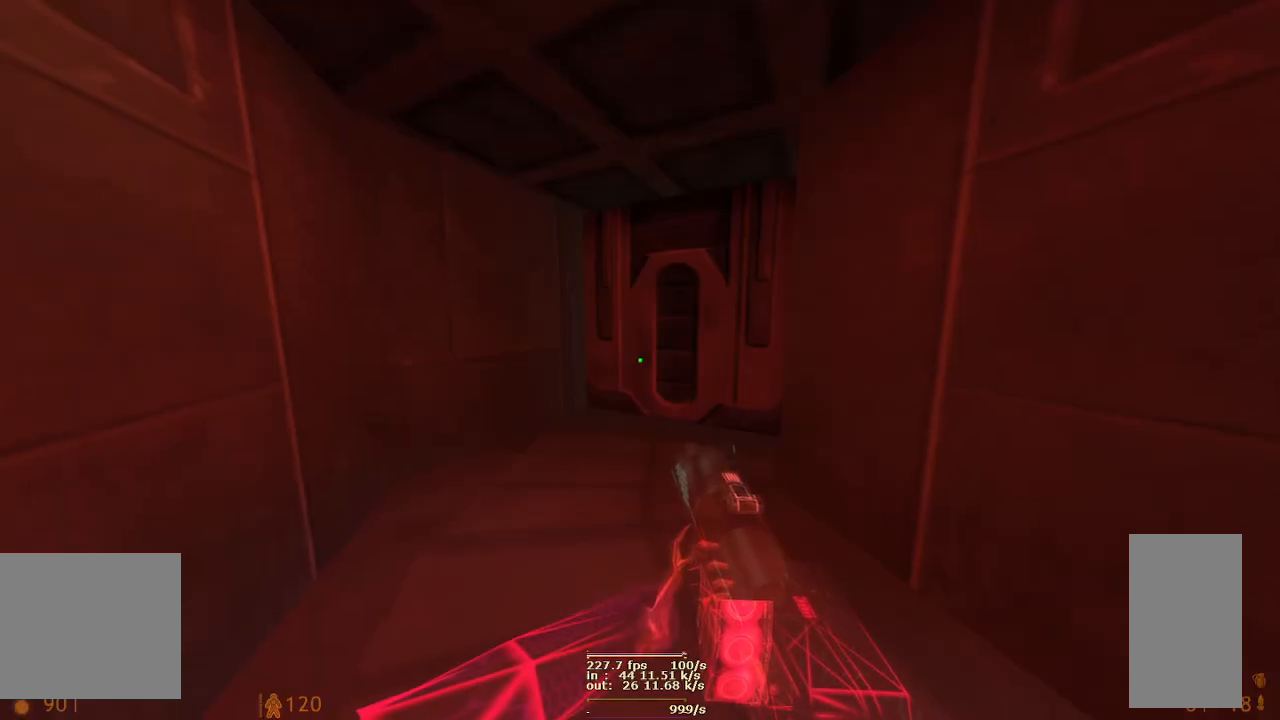
{"keys": ["d", "w"], "mouse": [], "events": [[17, "w", "down"], [317, "d", "down"]]}
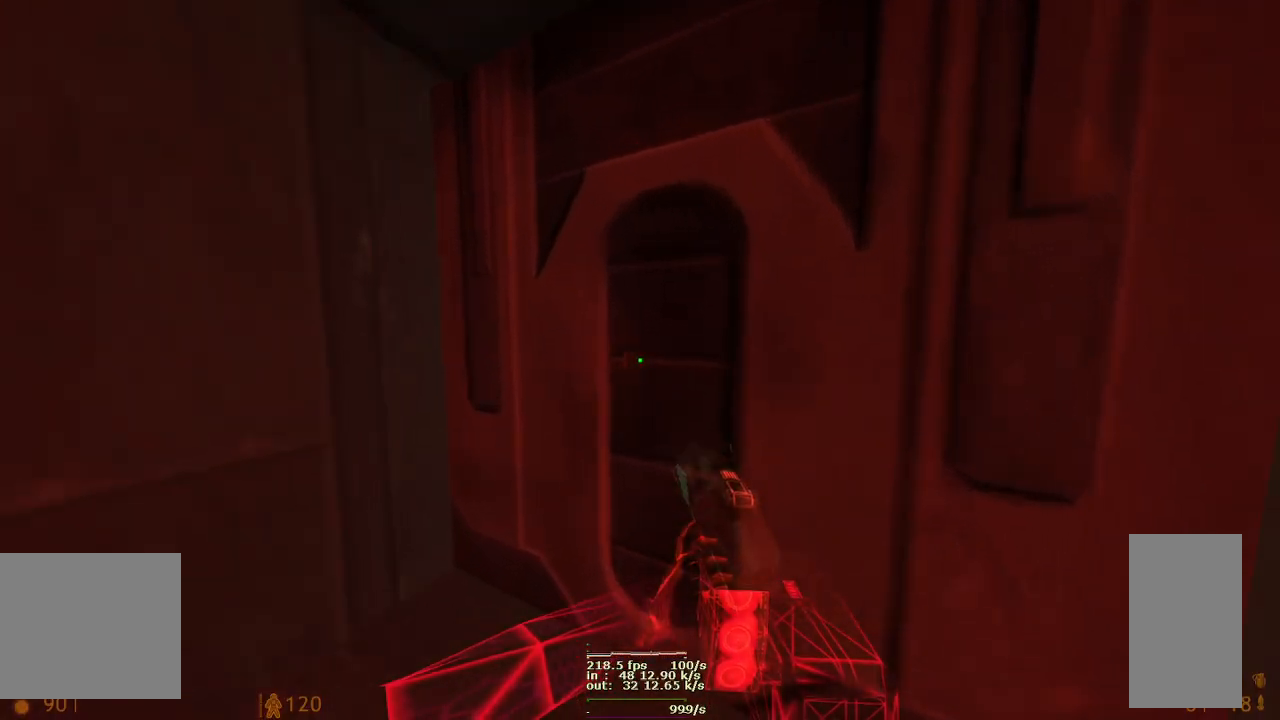
{"keys": ["d", "w"], "mouse": ["left"], "events": [[500, "mouse_left", "down"]]}
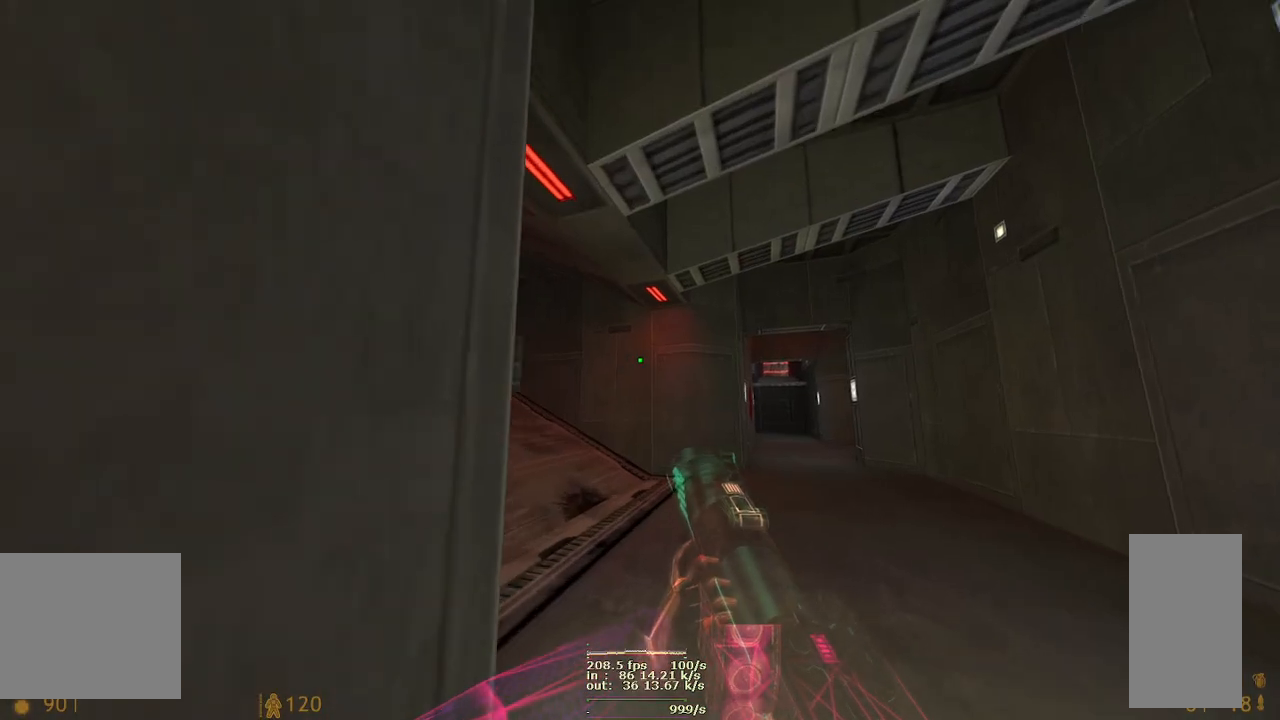
{"keys": ["a", "w"], "mouse": [], "events": [[17, "d", "up"], [233, "a", "down"], [233, "alt", "down"], [250, "alt", "up"], [250, "mouse_left", "up"]]}